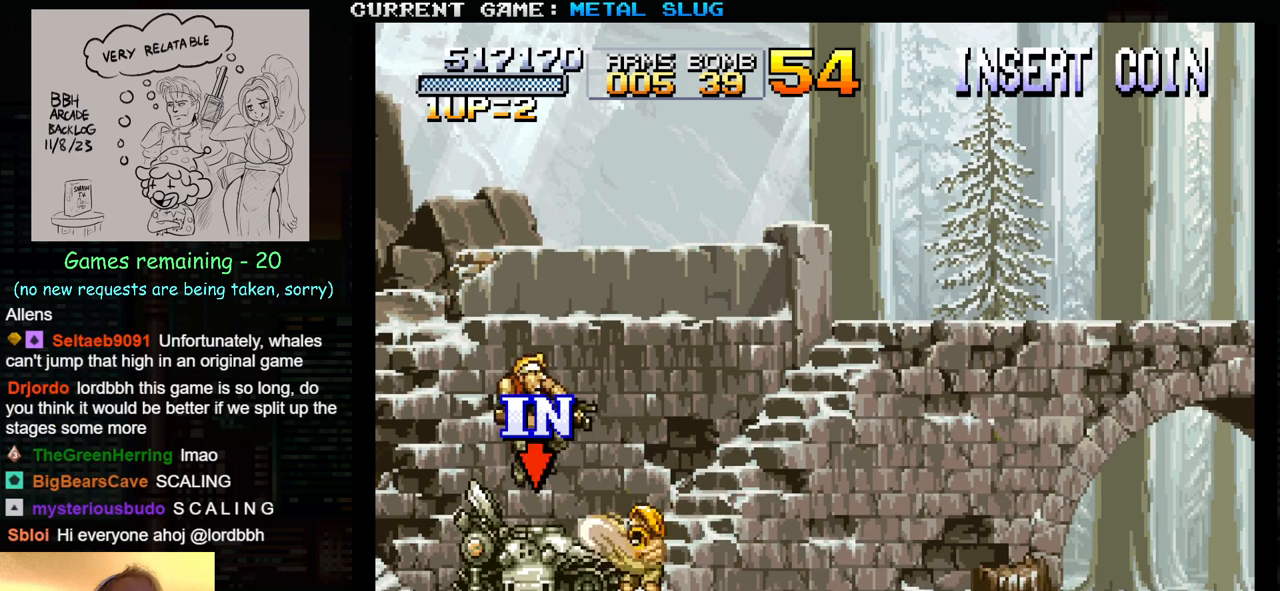
Gameplay with a controller (arcade stick); each line is a JSON object with the inputs held at the frame after it. "events" lists button and stick changes between this image and that frame as [ms after this image, input, new state], when the widget could be followed in between. Not read: L3 R3.
{"buttons": [], "left_stick": "center", "events": []}
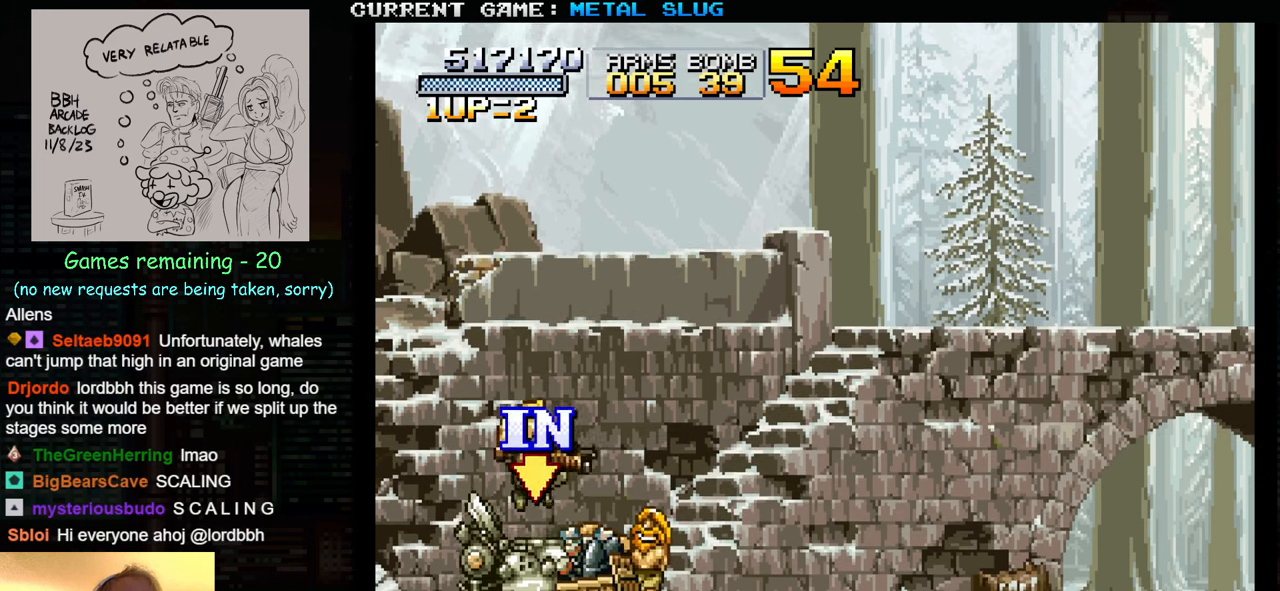
{"buttons": [], "left_stick": "center", "events": []}
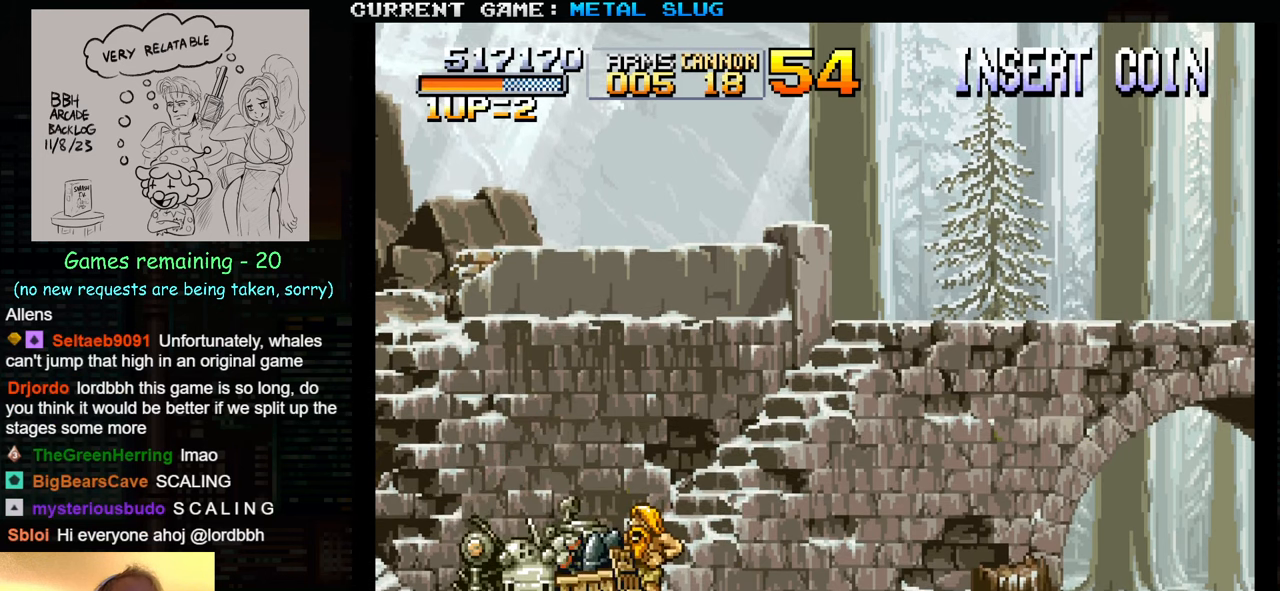
{"buttons": [], "left_stick": "center", "events": []}
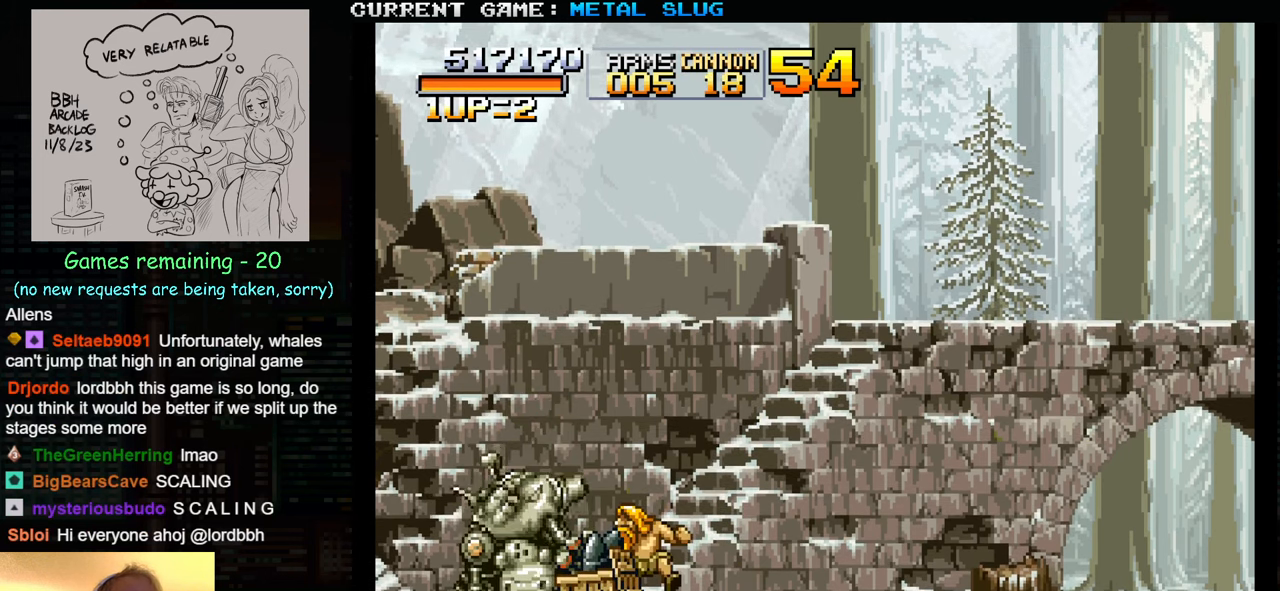
{"buttons": [], "left_stick": "center", "events": []}
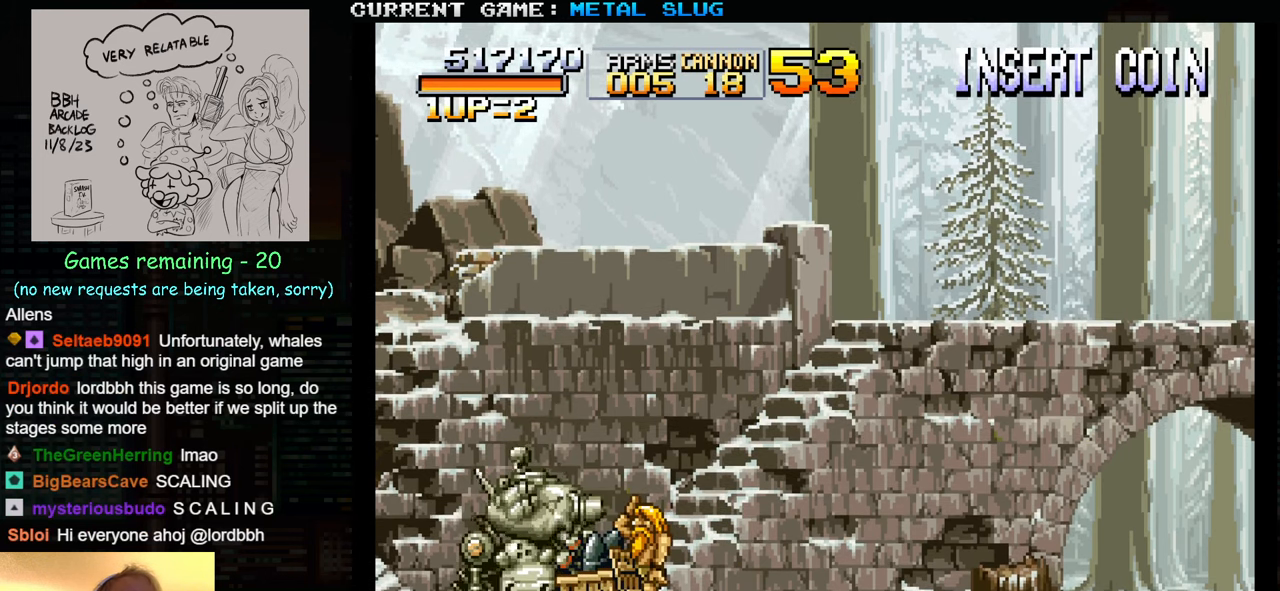
{"buttons": [], "left_stick": "down", "events": [[50, "left_stick", "down"]]}
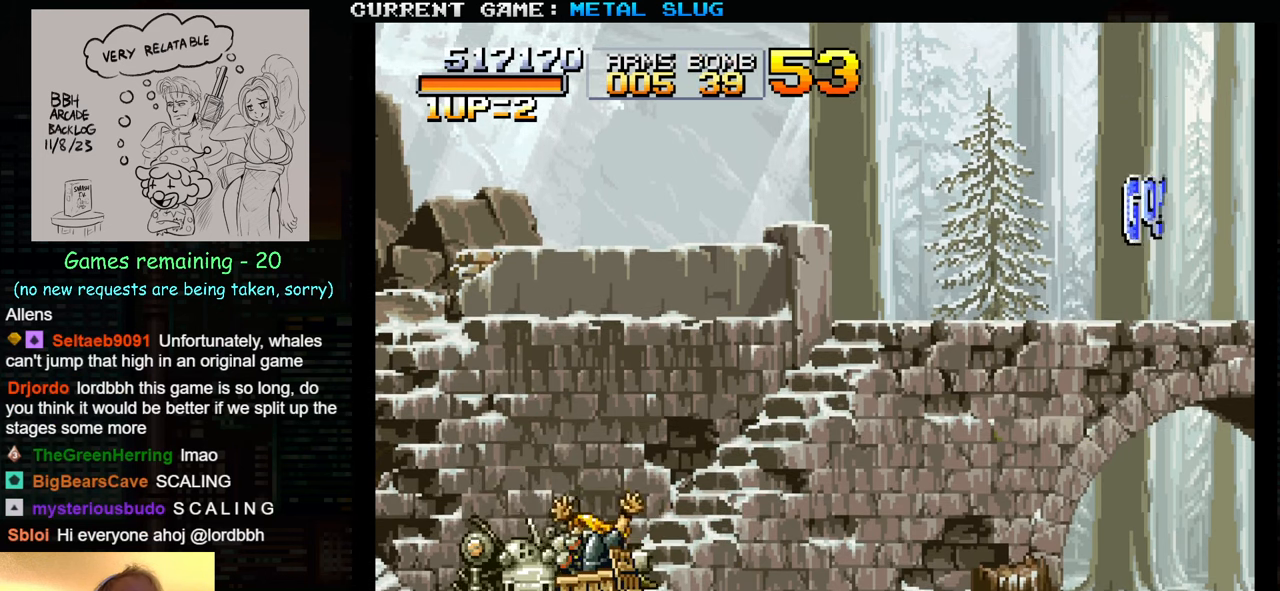
{"buttons": ["TRIANGLE"], "left_stick": "down", "events": [[467, "TRIANGLE", "down"]]}
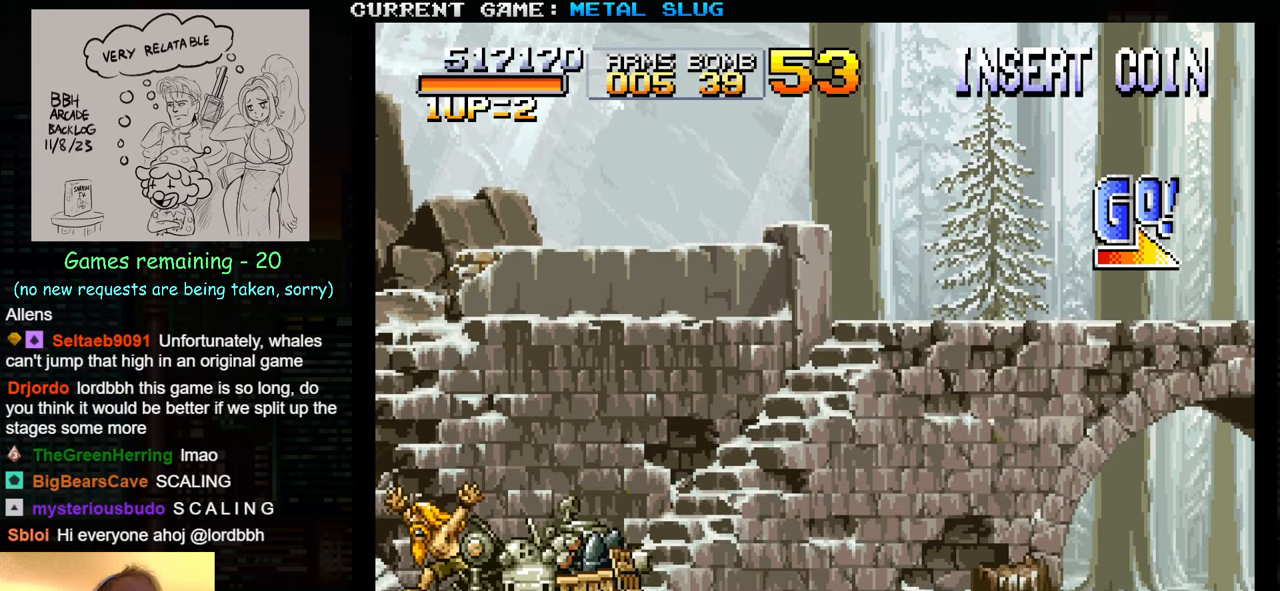
{"buttons": [], "left_stick": "down", "events": [[67, "TRIANGLE", "up"]]}
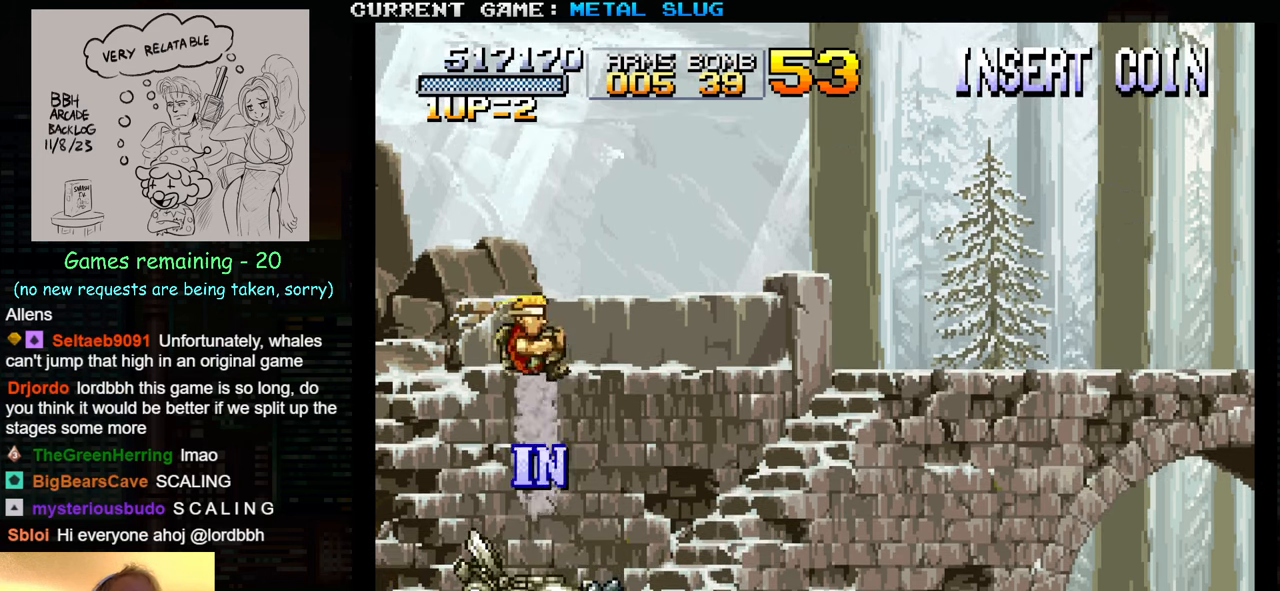
{"buttons": [], "left_stick": "right", "events": [[133, "left_stick", "center"], [467, "left_stick", "right"]]}
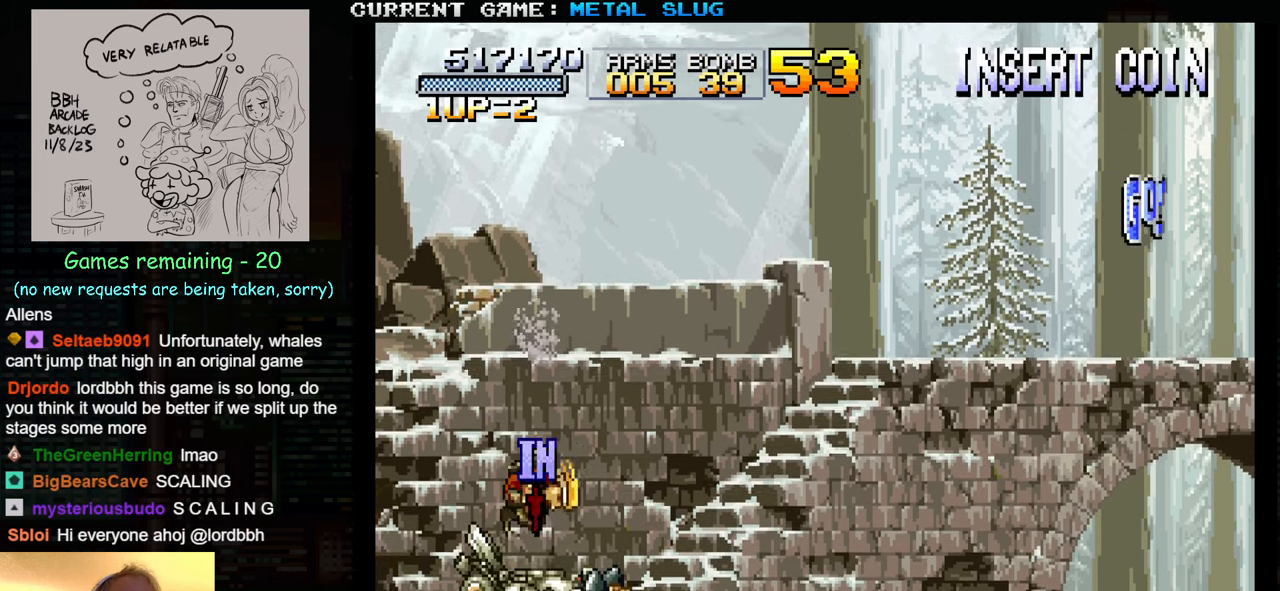
{"buttons": [], "left_stick": "center", "events": [[217, "left_stick", "center"], [400, "TRIANGLE", "down"], [500, "TRIANGLE", "up"]]}
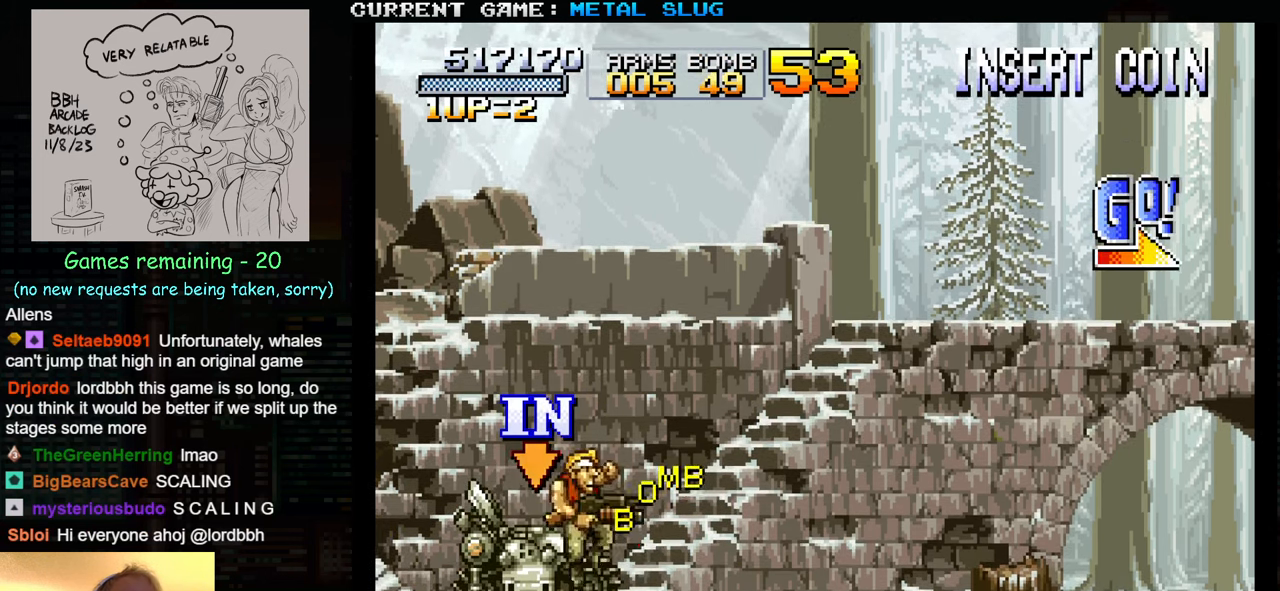
{"buttons": [], "left_stick": "left", "events": [[300, "left_stick", "left"]]}
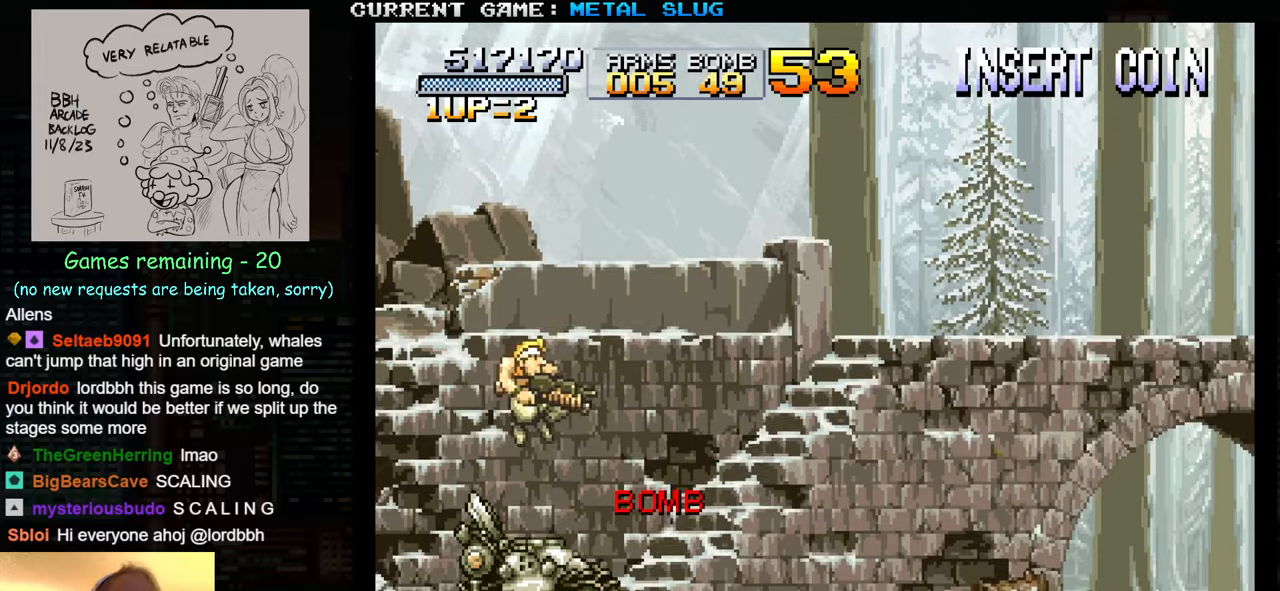
{"buttons": [], "left_stick": "right", "events": [[50, "left_stick", "center"], [117, "left_stick", "right"]]}
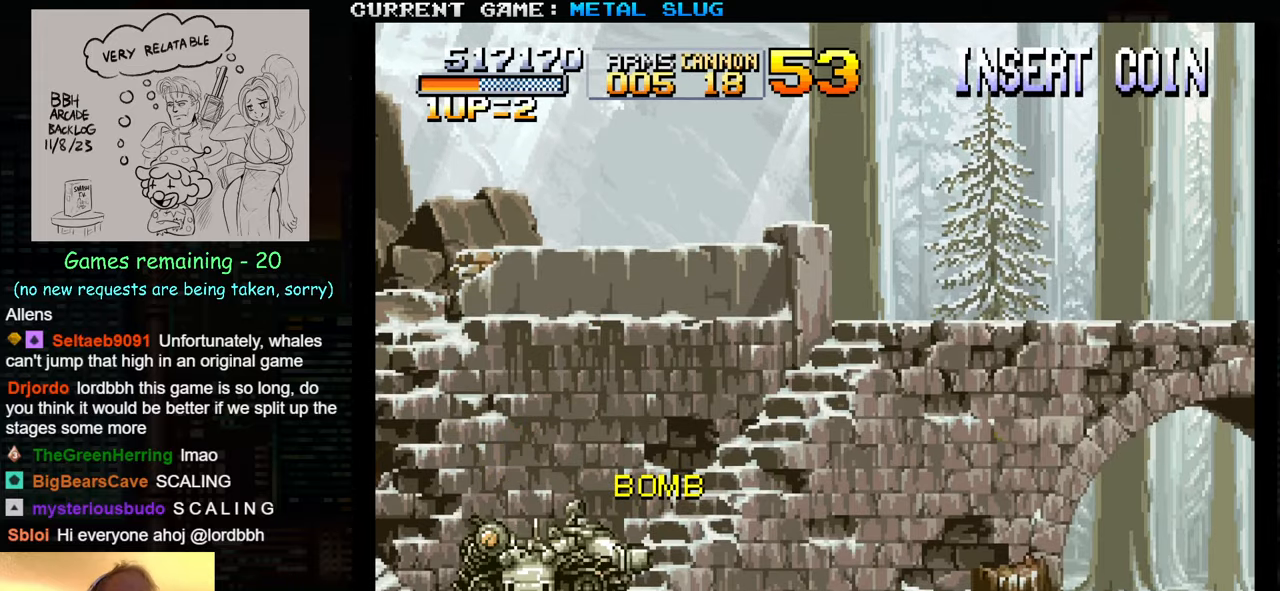
{"buttons": ["SQUARE"], "left_stick": "right", "events": [[234, "SQUARE", "down"], [300, "SQUARE", "up"], [484, "SQUARE", "down"]]}
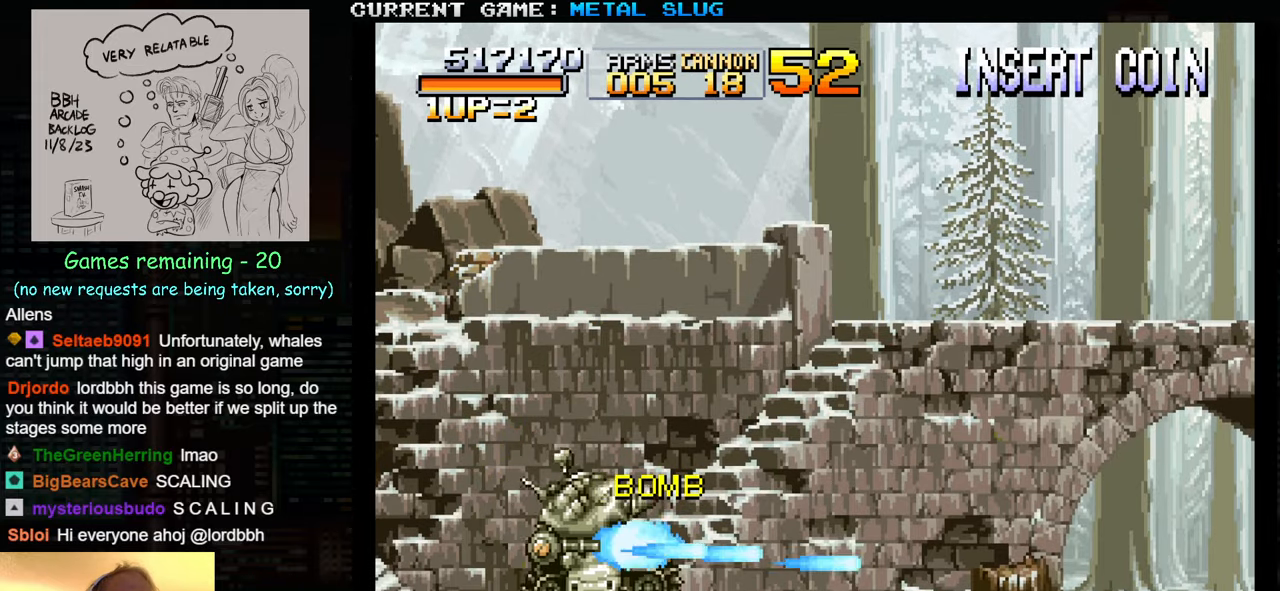
{"buttons": [], "left_stick": "right", "events": [[50, "SQUARE", "up"], [234, "SQUARE", "down"], [317, "SQUARE", "up"]]}
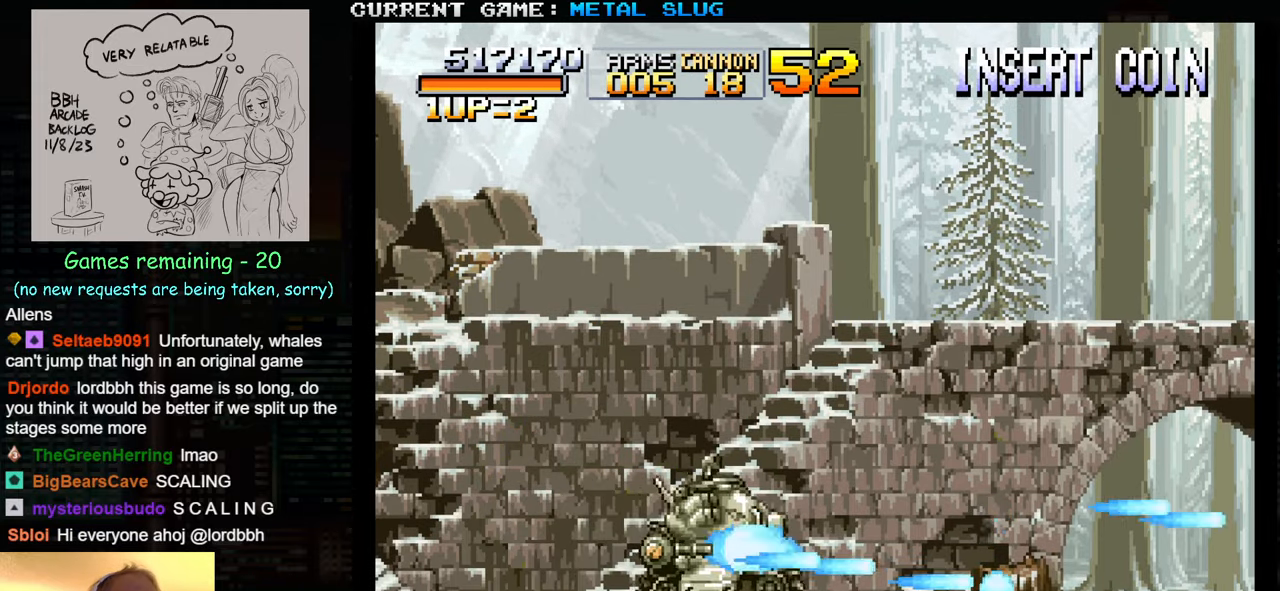
{"buttons": ["SQUARE"], "left_stick": "right", "events": [[17, "SQUARE", "down"], [84, "SQUARE", "up"], [284, "SQUARE", "down"], [334, "SQUARE", "up"], [500, "SQUARE", "down"]]}
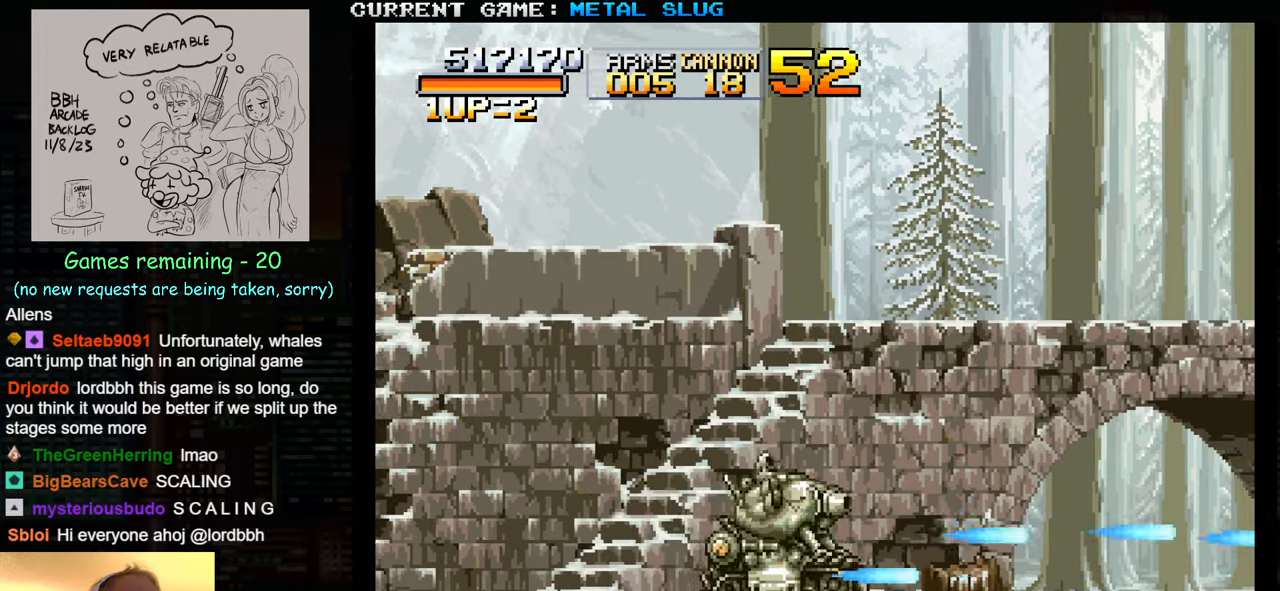
{"buttons": ["SQUARE"], "left_stick": "right", "events": [[67, "SQUARE", "up"], [234, "SQUARE", "down"], [300, "SQUARE", "up"], [467, "SQUARE", "down"]]}
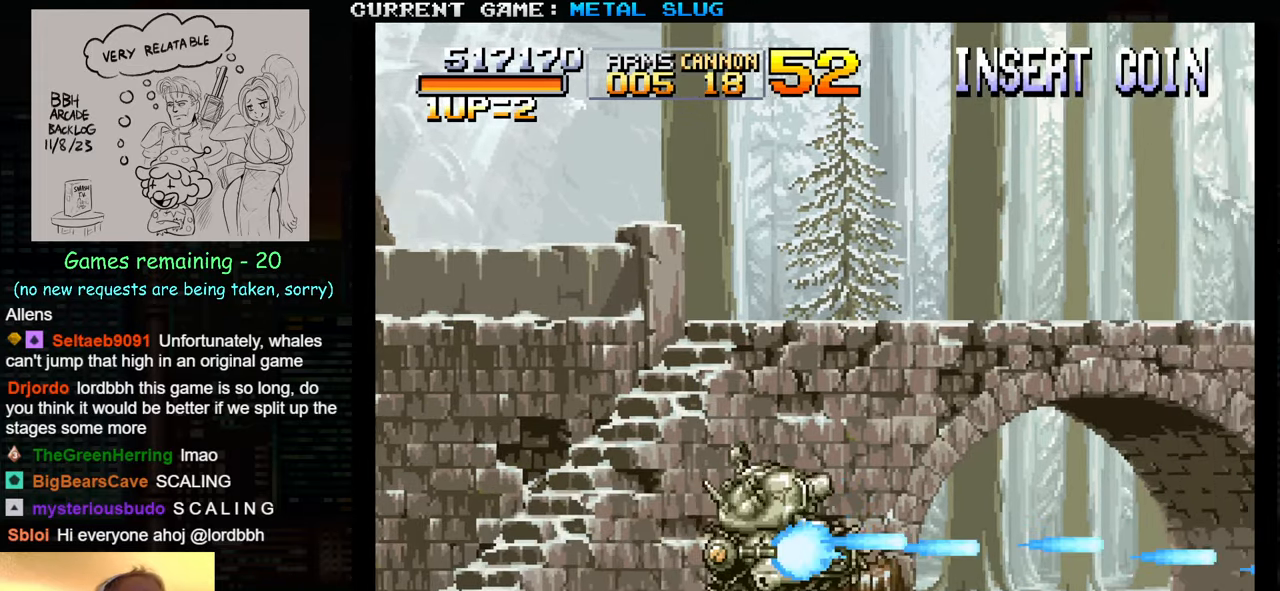
{"buttons": [], "left_stick": "right", "events": [[50, "SQUARE", "up"], [200, "SQUARE", "down"], [284, "SQUARE", "up"], [400, "SQUARE", "down"], [500, "SQUARE", "up"]]}
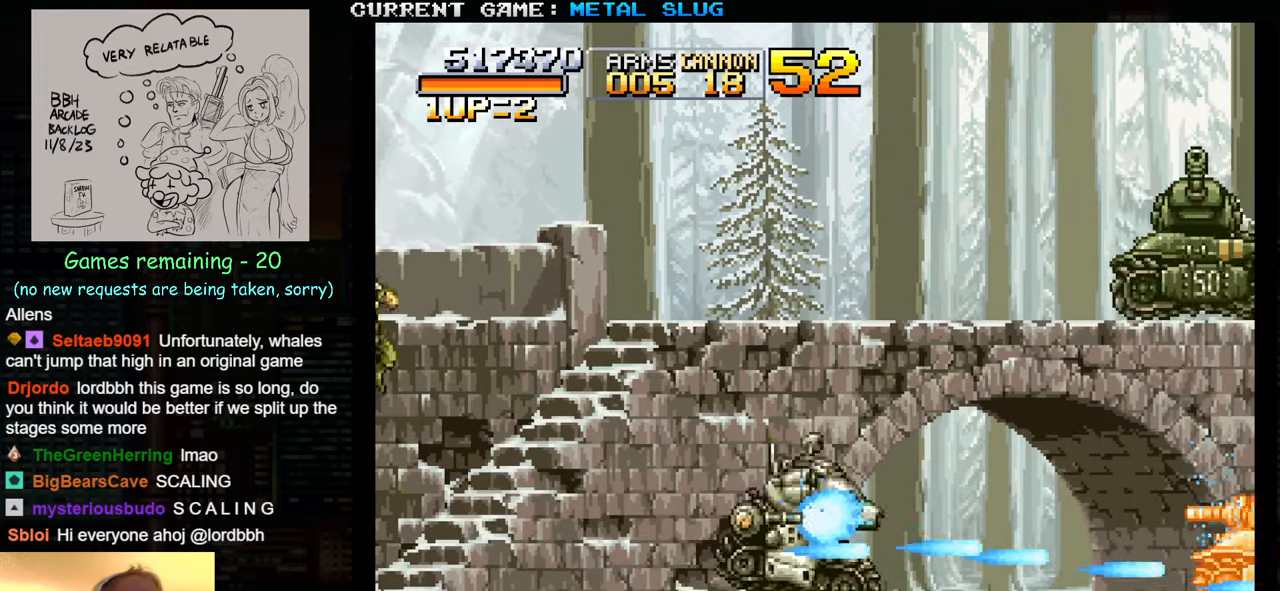
{"buttons": [], "left_stick": "up-right", "events": [[117, "SQUARE", "down"], [117, "left_stick", "up-right"], [217, "SQUARE", "up"], [284, "SQUARE", "down"], [384, "SQUARE", "up"]]}
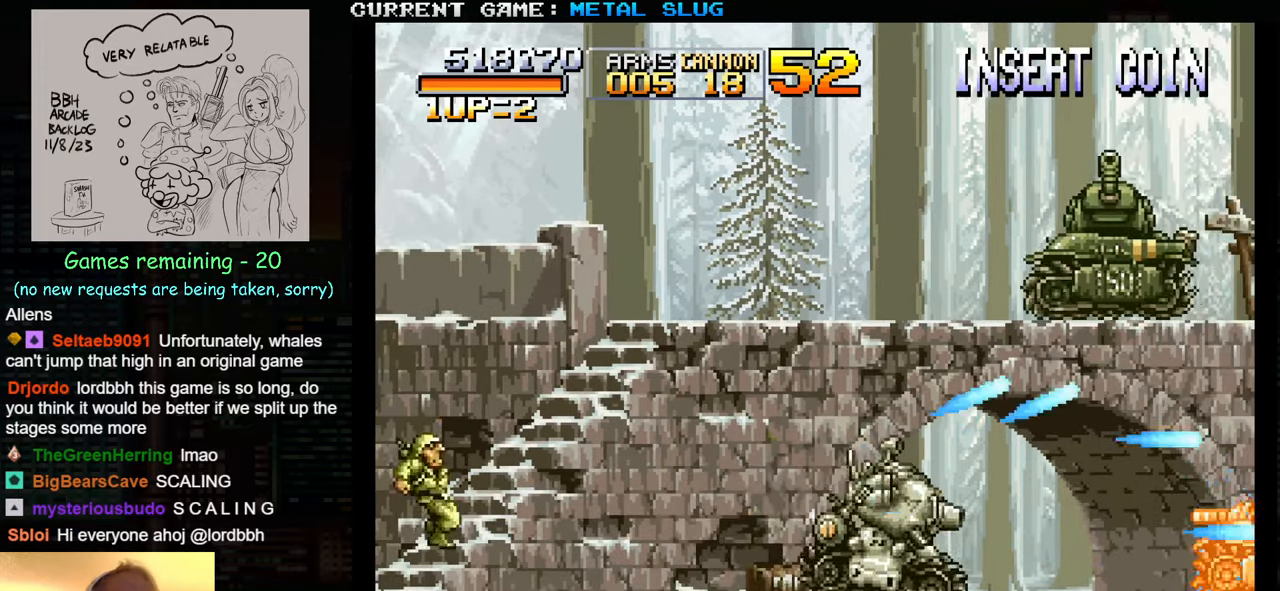
{"buttons": ["SQUARE"], "left_stick": "left", "events": [[17, "R1", "down"], [84, "SQUARE", "down"], [150, "R1", "up"], [184, "SQUARE", "up"], [217, "left_stick", "left"], [284, "SQUARE", "down"], [384, "SQUARE", "up"], [484, "SQUARE", "down"]]}
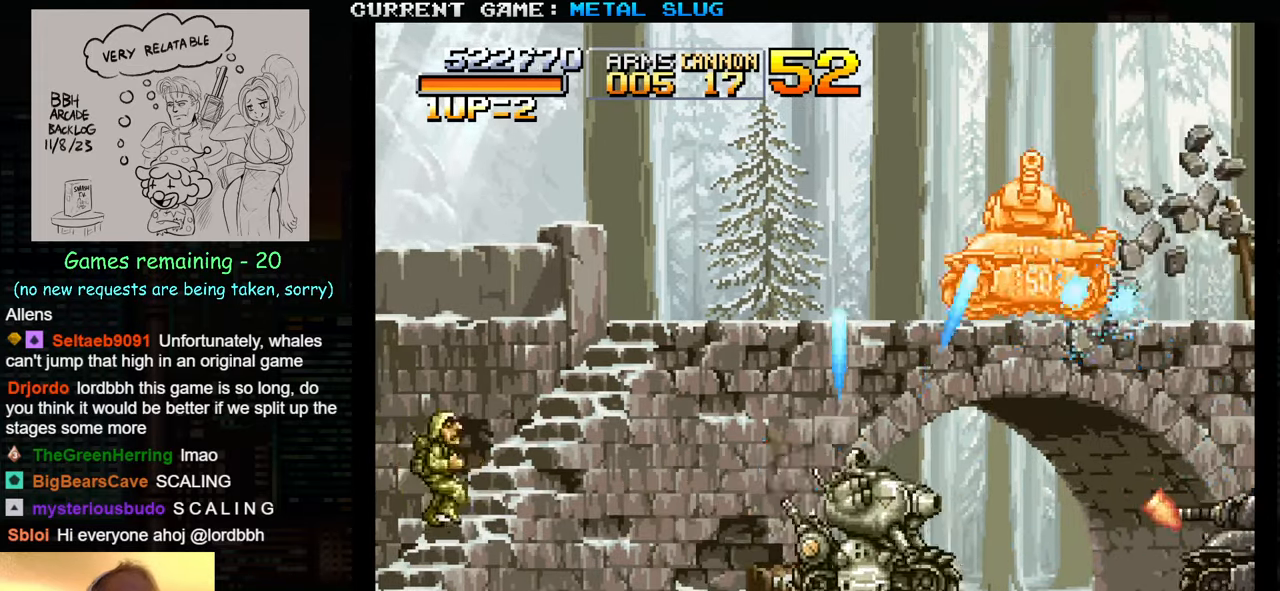
{"buttons": [], "left_stick": "up-left", "events": [[84, "SQUARE", "up"], [200, "SQUARE", "down"], [300, "SQUARE", "up"], [400, "SQUARE", "down"], [417, "left_stick", "up-left"], [500, "SQUARE", "up"]]}
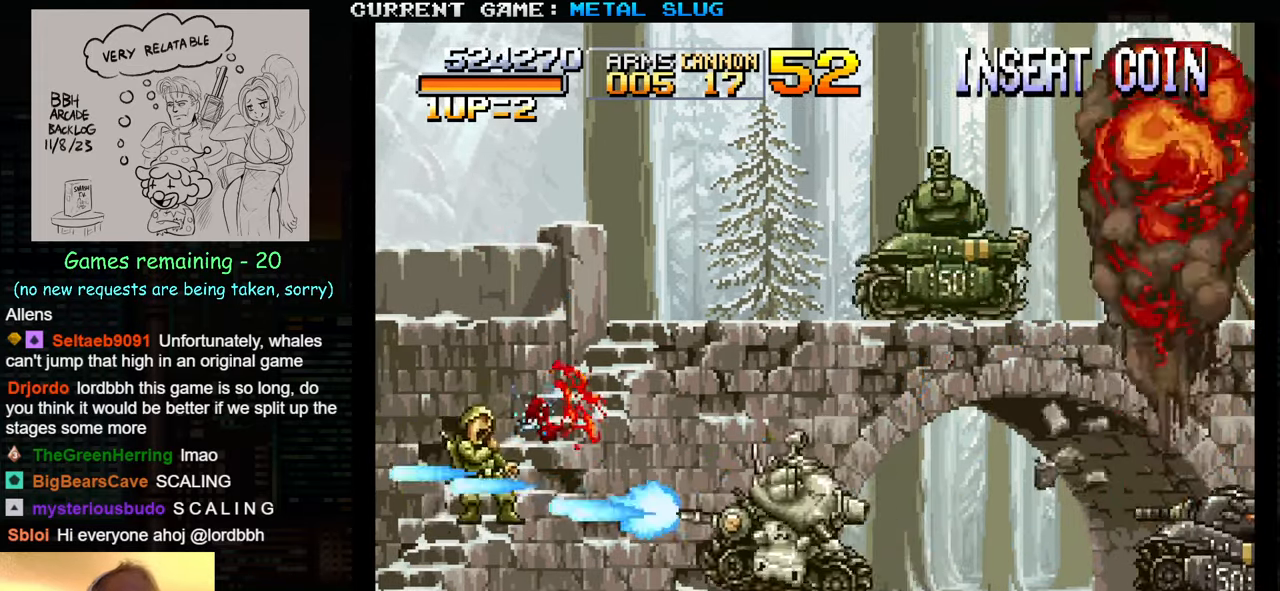
{"buttons": [], "left_stick": "up-right", "events": [[84, "SQUARE", "down"], [200, "SQUARE", "up"], [284, "SQUARE", "down"], [383, "SQUARE", "up"], [416, "left_stick", "up-right"]]}
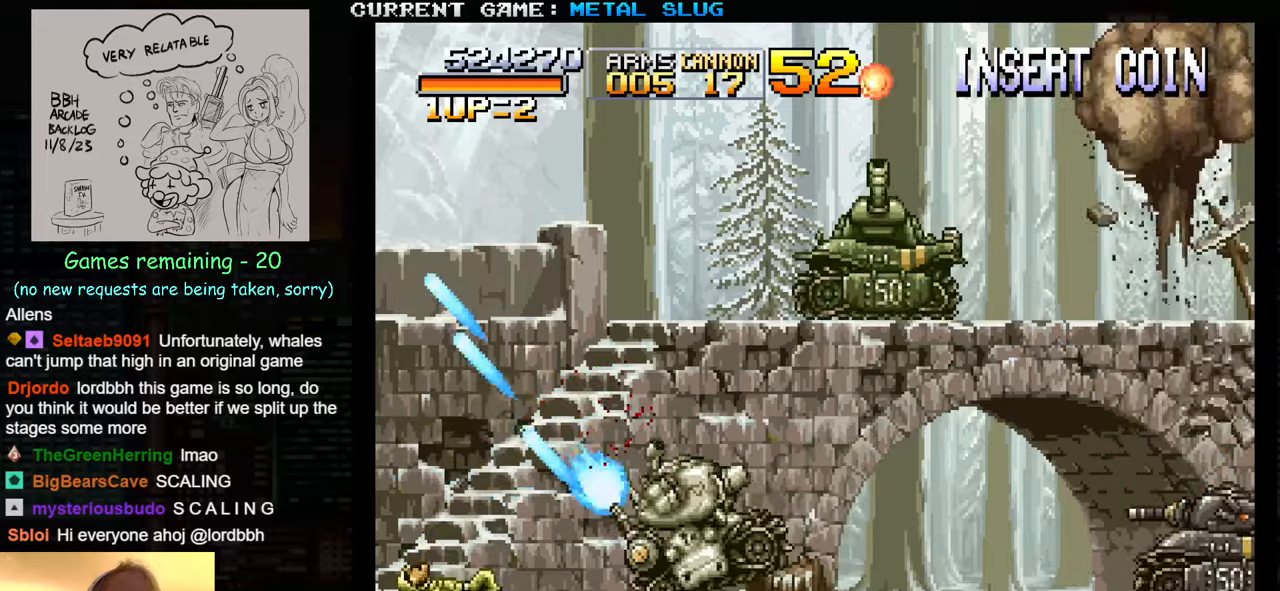
{"buttons": [], "left_stick": "center", "events": [[116, "SQUARE", "down"], [133, "R1", "down"], [183, "R1", "up"], [183, "SQUARE", "up"], [250, "R1", "down"], [283, "SQUARE", "down"], [333, "R1", "up"], [333, "SQUARE", "up"], [400, "R1", "down"], [400, "SQUARE", "down"], [466, "R1", "up"], [466, "SQUARE", "up"], [500, "left_stick", "center"]]}
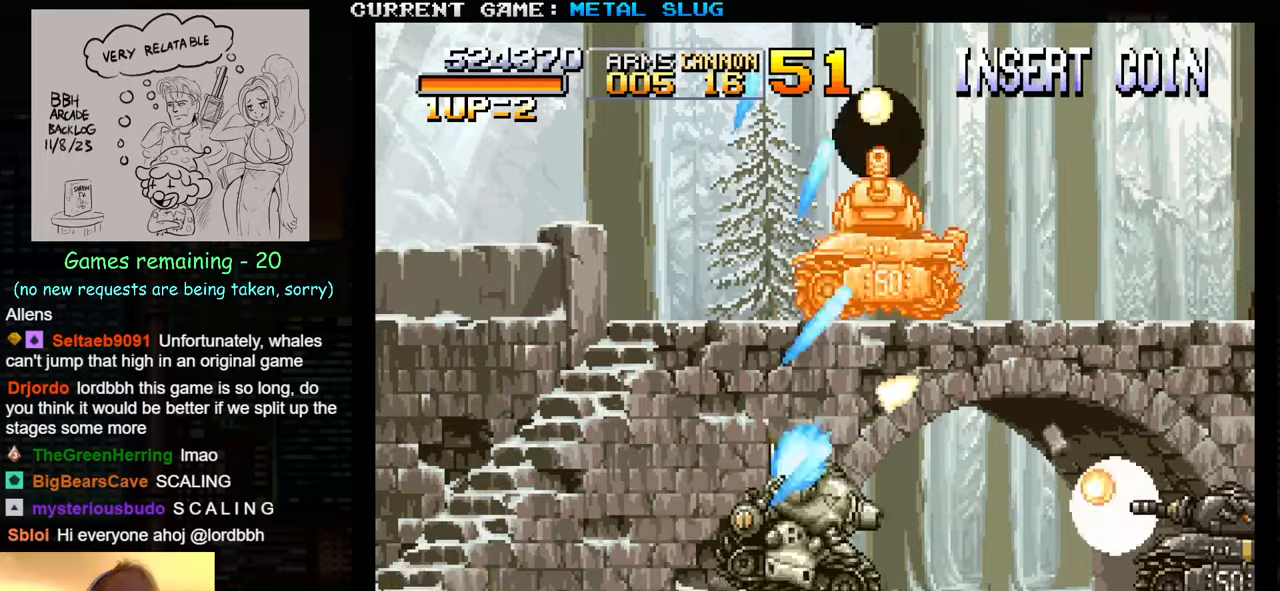
{"buttons": [], "left_stick": "left", "events": [[66, "left_stick", "left"], [83, "SQUARE", "down"], [166, "SQUARE", "up"]]}
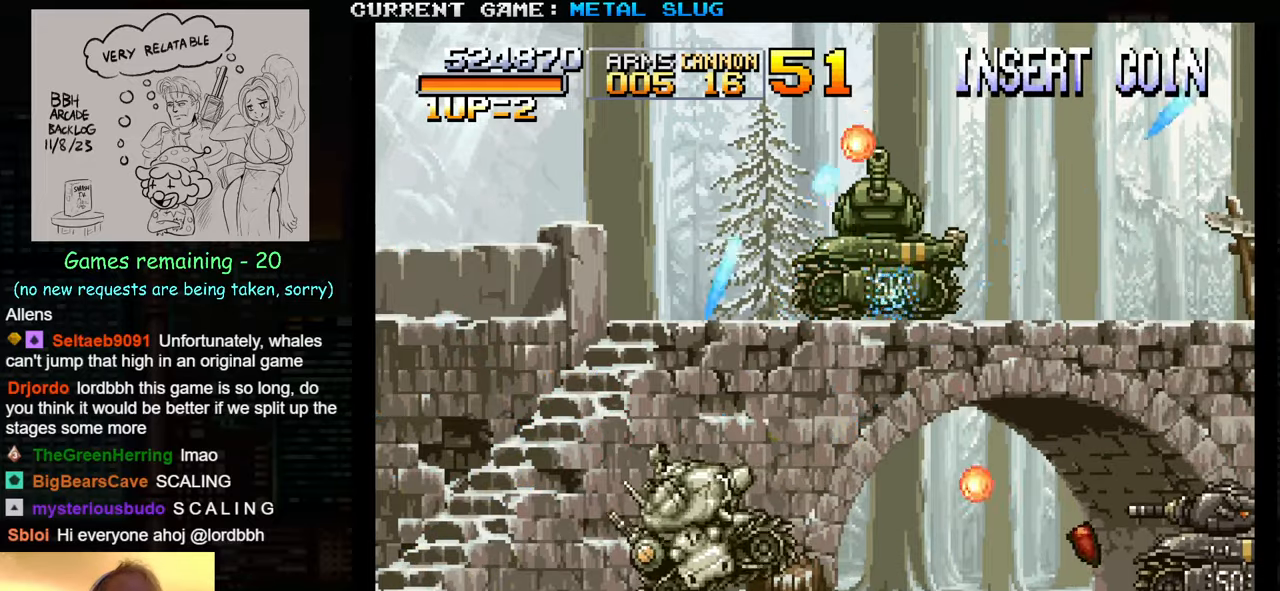
{"buttons": [], "left_stick": "up-left", "events": [[250, "left_stick", "up-left"]]}
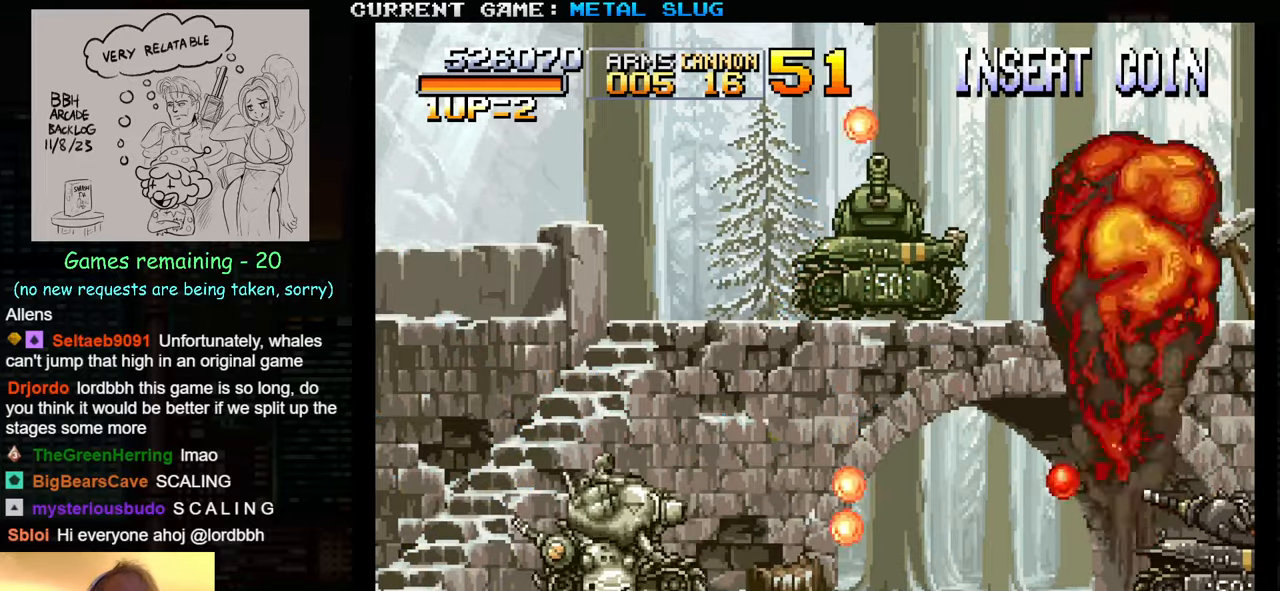
{"buttons": ["SQUARE"], "left_stick": "up-right", "events": [[16, "SQUARE", "down"], [100, "SQUARE", "up"], [133, "left_stick", "up-right"], [183, "SQUARE", "down"], [250, "SQUARE", "up"], [316, "SQUARE", "down"], [400, "SQUARE", "up"], [450, "SQUARE", "down"]]}
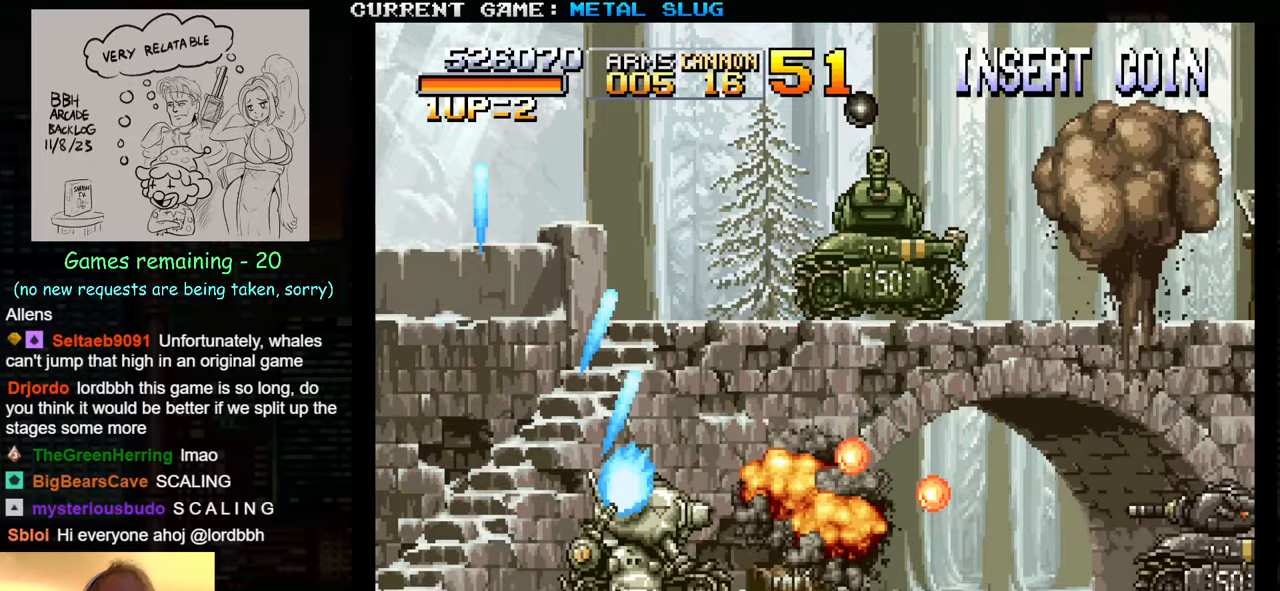
{"buttons": [], "left_stick": "center", "events": [[16, "SQUARE", "up"], [33, "left_stick", "center"], [100, "SQUARE", "down"], [166, "SQUARE", "up"], [250, "SQUARE", "down"], [316, "SQUARE", "up"], [383, "SQUARE", "down"], [466, "SQUARE", "up"]]}
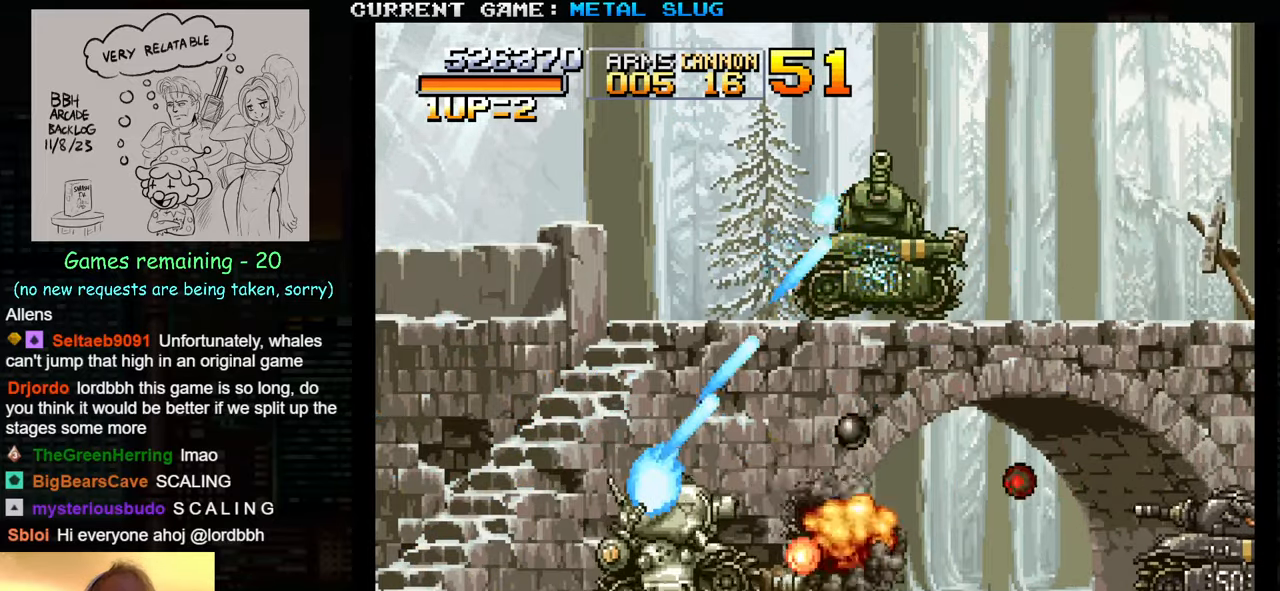
{"buttons": ["SQUARE"], "left_stick": "center", "events": [[50, "SQUARE", "down"], [116, "SQUARE", "up"], [200, "SQUARE", "down"], [266, "SQUARE", "up"], [316, "SQUARE", "down"], [383, "SQUARE", "up"], [450, "SQUARE", "down"]]}
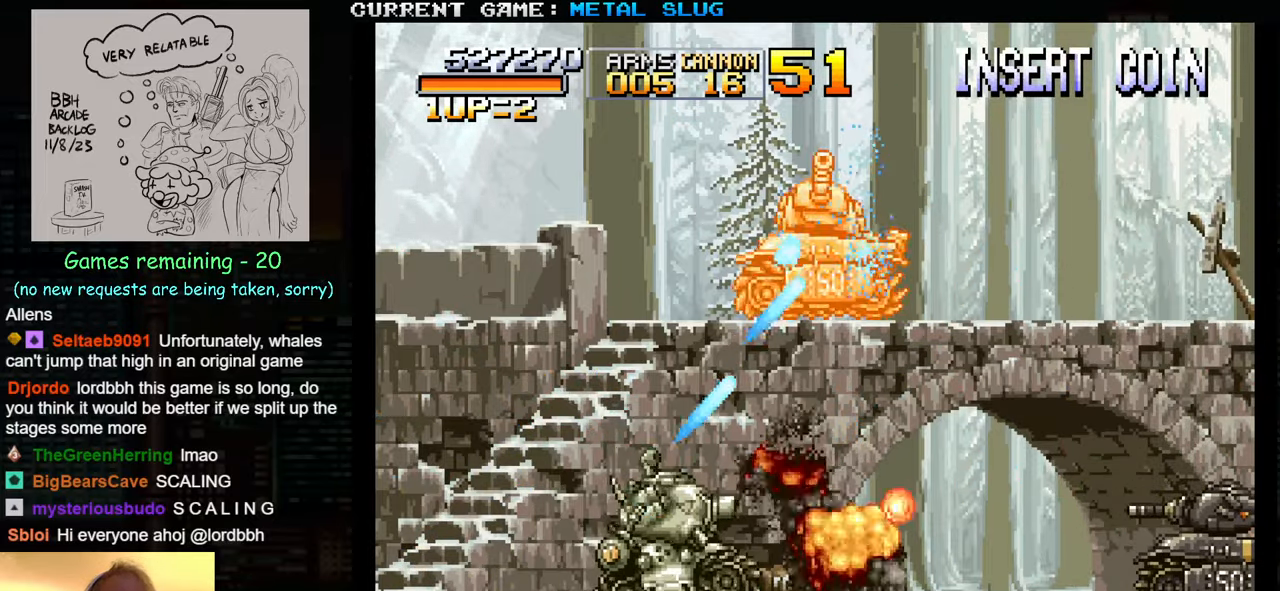
{"buttons": ["SQUARE"], "left_stick": "center", "events": [[16, "SQUARE", "up"], [66, "SQUARE", "down"], [166, "SQUARE", "up"], [233, "R1", "down"], [233, "SQUARE", "down"], [266, "SQUARE", "up"], [300, "R1", "up"], [333, "SQUARE", "down"], [416, "SQUARE", "up"], [500, "SQUARE", "down"]]}
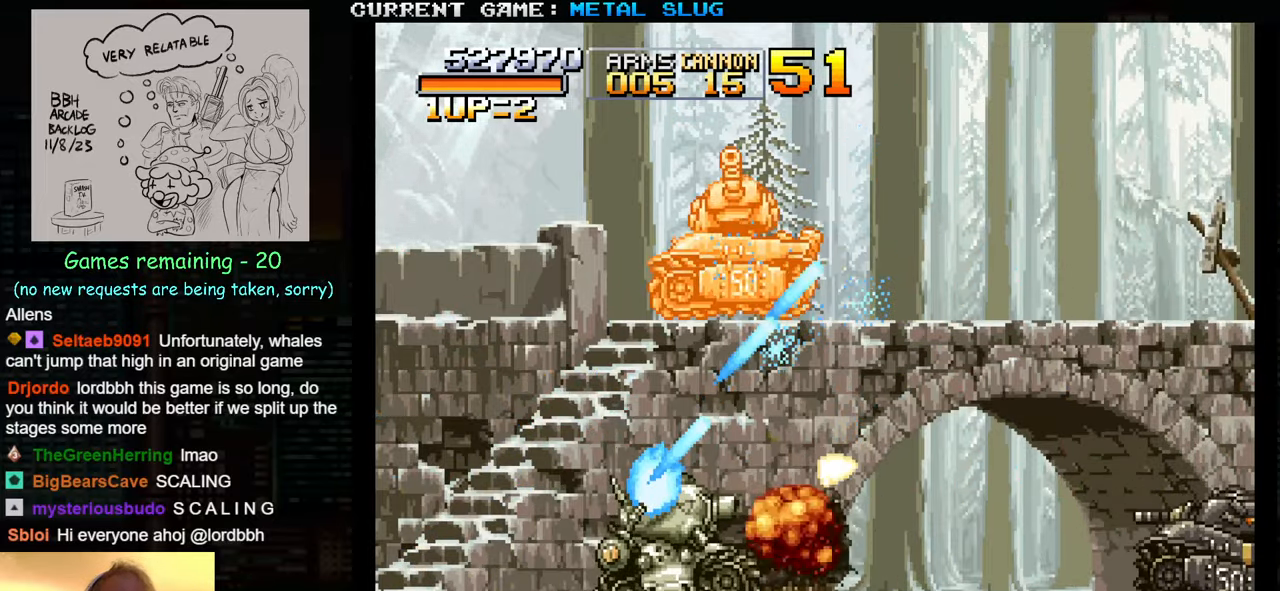
{"buttons": ["SQUARE"], "left_stick": "center", "events": [[83, "SQUARE", "up"], [166, "SQUARE", "down"], [183, "left_stick", "up"], [250, "SQUARE", "up"], [300, "SQUARE", "down"], [350, "left_stick", "center"], [383, "SQUARE", "up"], [450, "SQUARE", "down"]]}
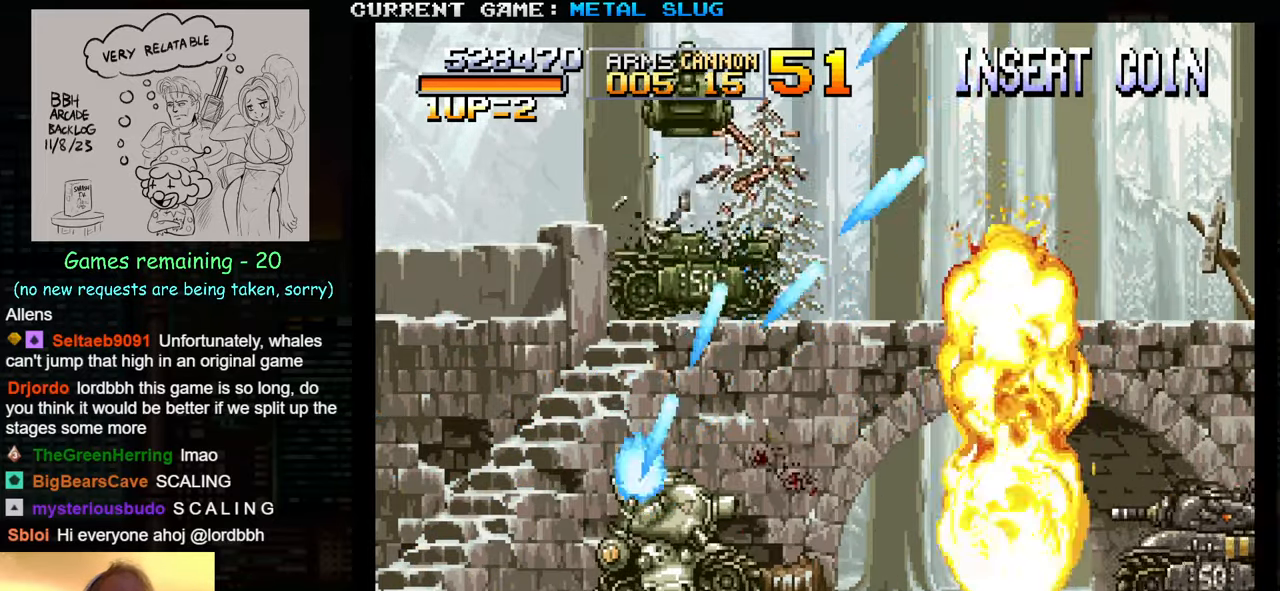
{"buttons": [], "left_stick": "right", "events": [[16, "SQUARE", "up"], [83, "SQUARE", "down"], [166, "SQUARE", "up"], [183, "left_stick", "right"], [250, "SQUARE", "down"], [316, "SQUARE", "up"], [400, "SQUARE", "down"], [483, "SQUARE", "up"]]}
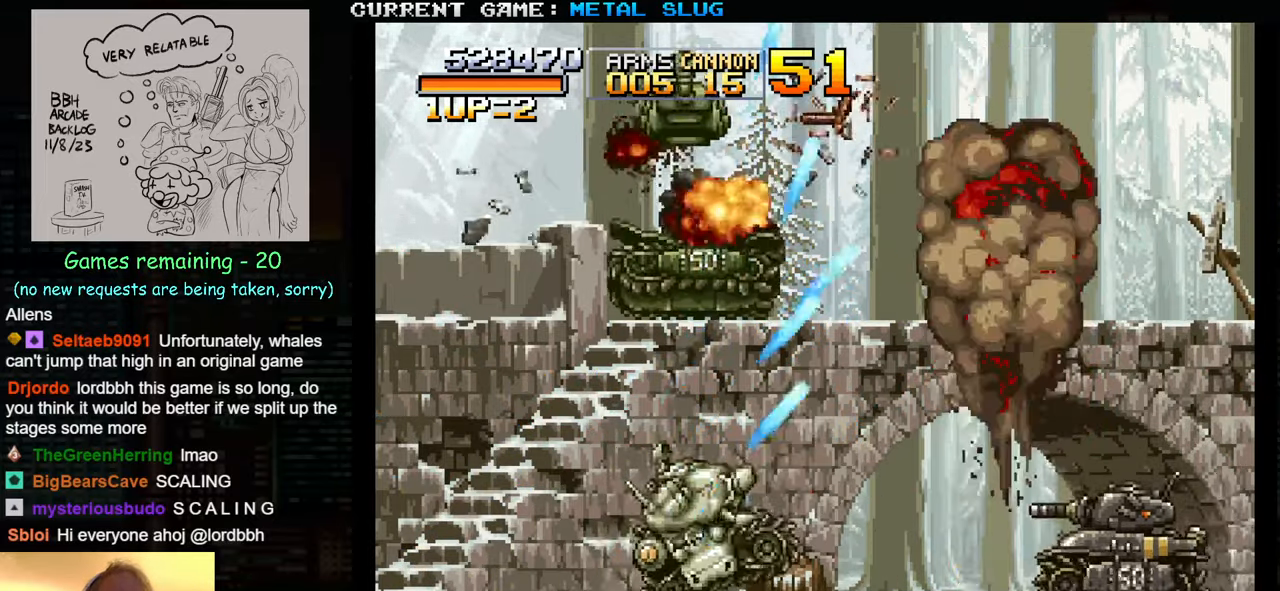
{"buttons": [], "left_stick": "center", "events": [[50, "SQUARE", "down"], [133, "SQUARE", "up"], [150, "left_stick", "center"], [200, "SQUARE", "down"], [300, "SQUARE", "up"], [333, "R1", "down"], [383, "SQUARE", "down"], [433, "R1", "up"], [500, "SQUARE", "up"]]}